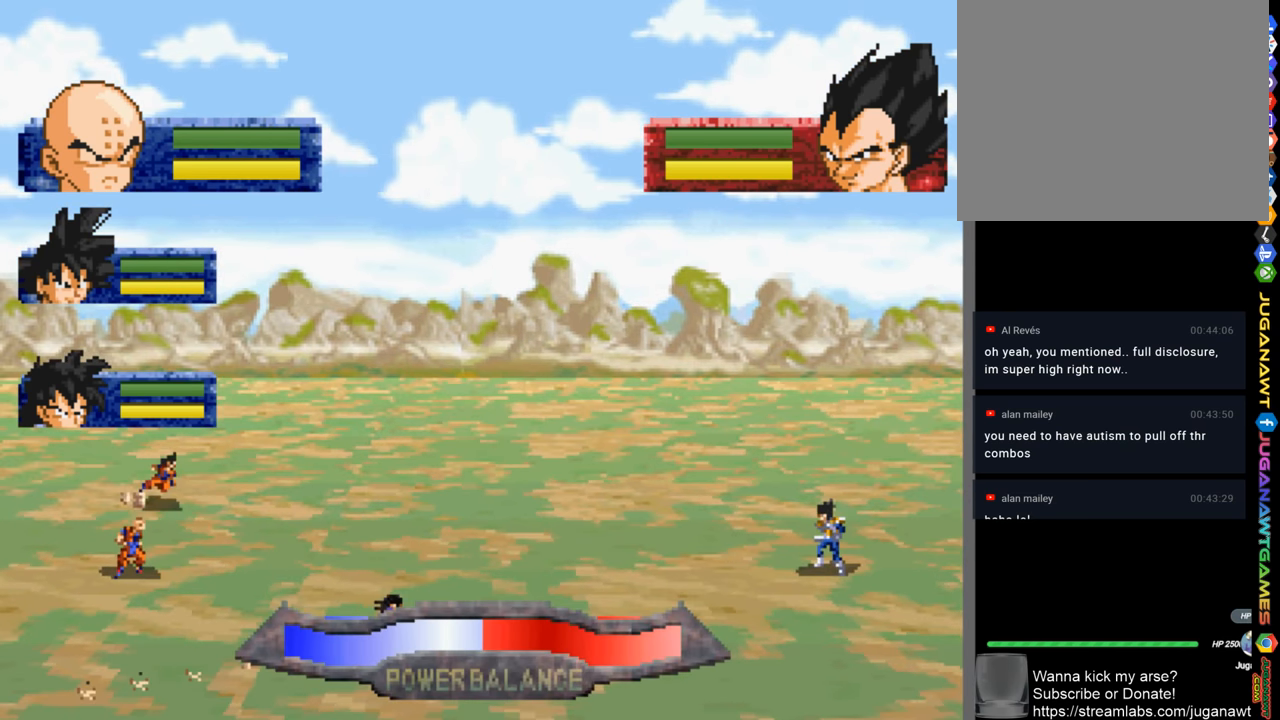
Gameplay with a controller (PlayStation layout); each line is a JSON object with the inputs held at the frame after it. "events" lists button and stick changes between this image and that frame as [ms after this image, input, new state], when the widget could be followed in between.
{"buttons": ["DPAD_UP"], "left_stick": "center", "right_stick": "center", "events": [[33, "DPAD_UP", "down"]]}
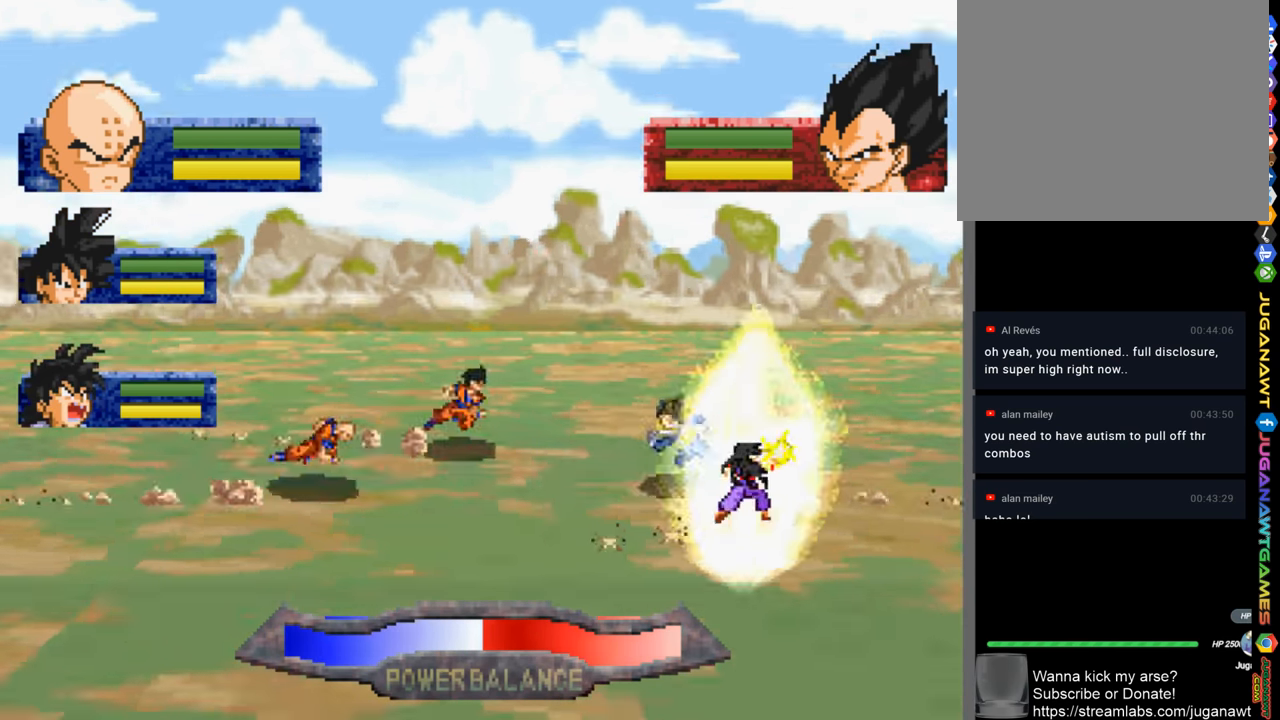
{"buttons": ["CIRCLE", "DPAD_UP"], "left_stick": "center", "right_stick": "center", "events": [[316, "CIRCLE", "down"], [400, "CIRCLE", "up"], [500, "CIRCLE", "down"]]}
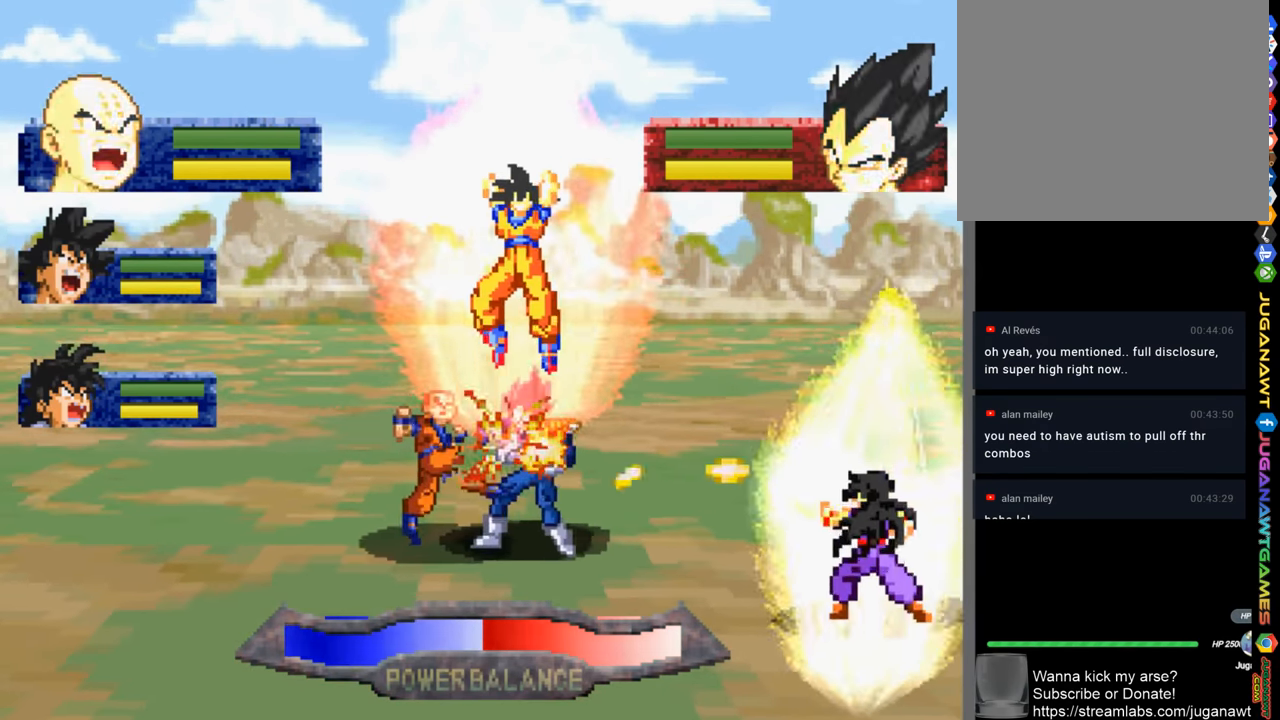
{"buttons": ["CIRCLE", "DPAD_UP"], "left_stick": "center", "right_stick": "center", "events": [[83, "CIRCLE", "up"], [166, "CIRCLE", "down"], [250, "CIRCLE", "up"], [333, "CIRCLE", "down"], [400, "CIRCLE", "up"], [466, "CIRCLE", "down"]]}
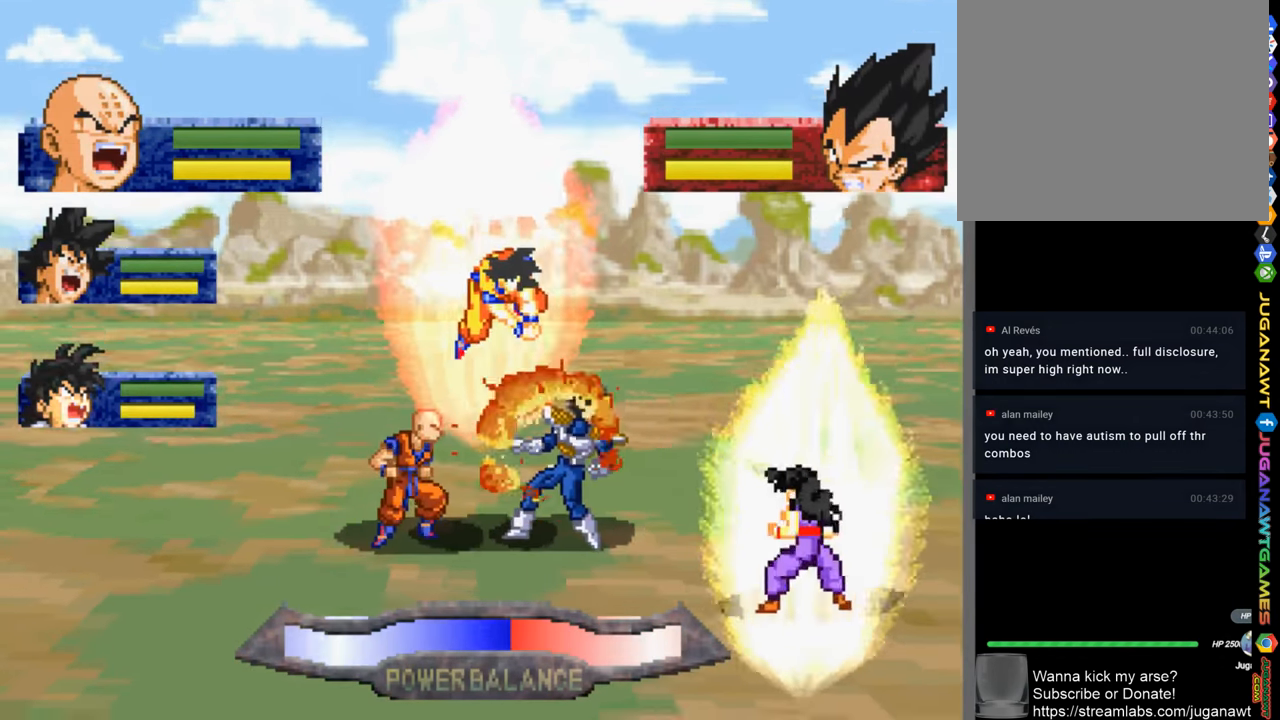
{"buttons": ["CIRCLE", "DPAD_UP"], "left_stick": "center", "right_stick": "center", "events": [[33, "CIRCLE", "up"], [150, "CIRCLE", "down"], [200, "CIRCLE", "up"], [300, "CIRCLE", "down"], [366, "CIRCLE", "up"], [500, "CIRCLE", "down"]]}
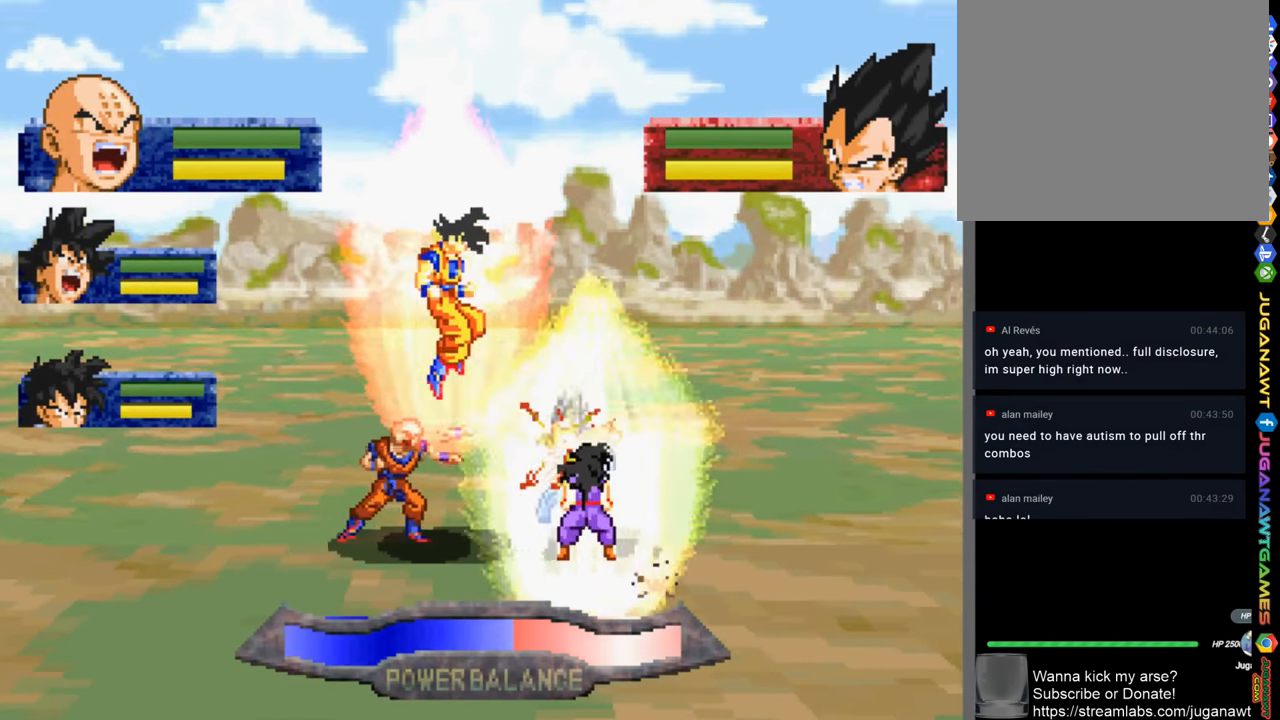
{"buttons": ["DPAD_UP"], "left_stick": "center", "right_stick": "center", "events": [[66, "CIRCLE", "up"]]}
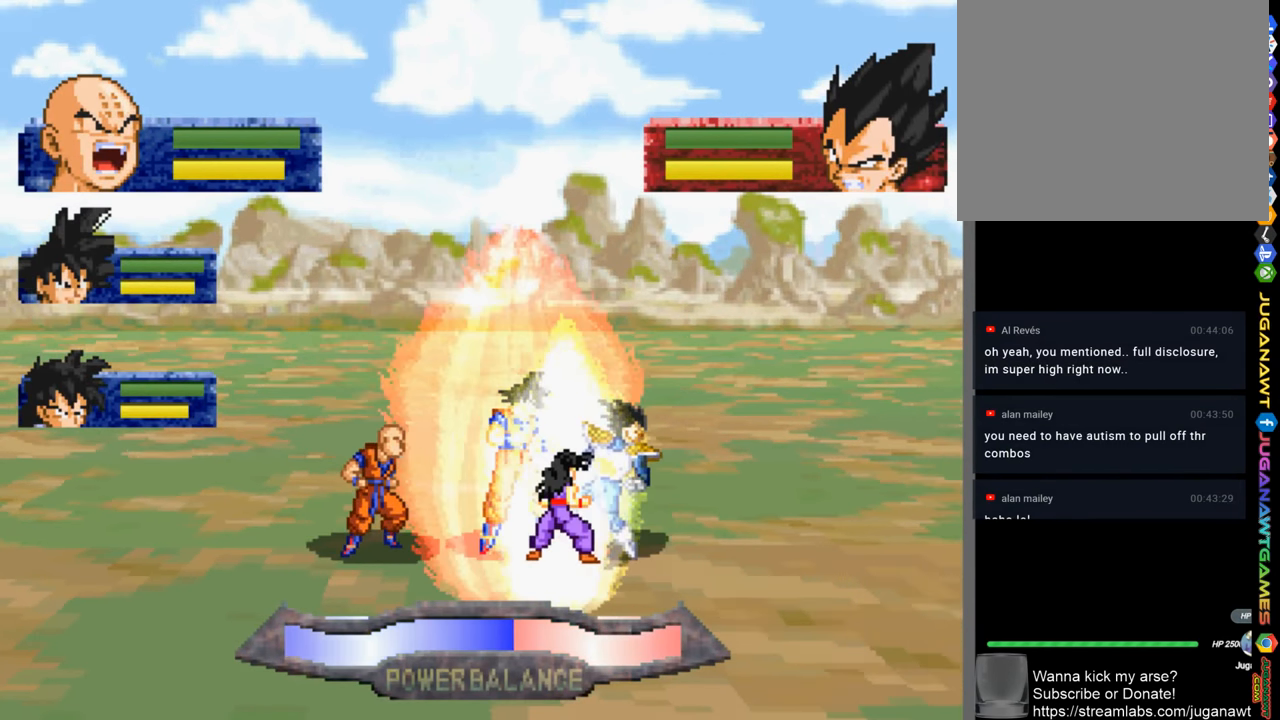
{"buttons": ["CIRCLE", "DPAD_UP"], "left_stick": "center", "right_stick": "center", "events": [[100, "CIRCLE", "down"], [200, "CIRCLE", "up"], [300, "CIRCLE", "down"], [366, "CIRCLE", "up"], [466, "CIRCLE", "down"]]}
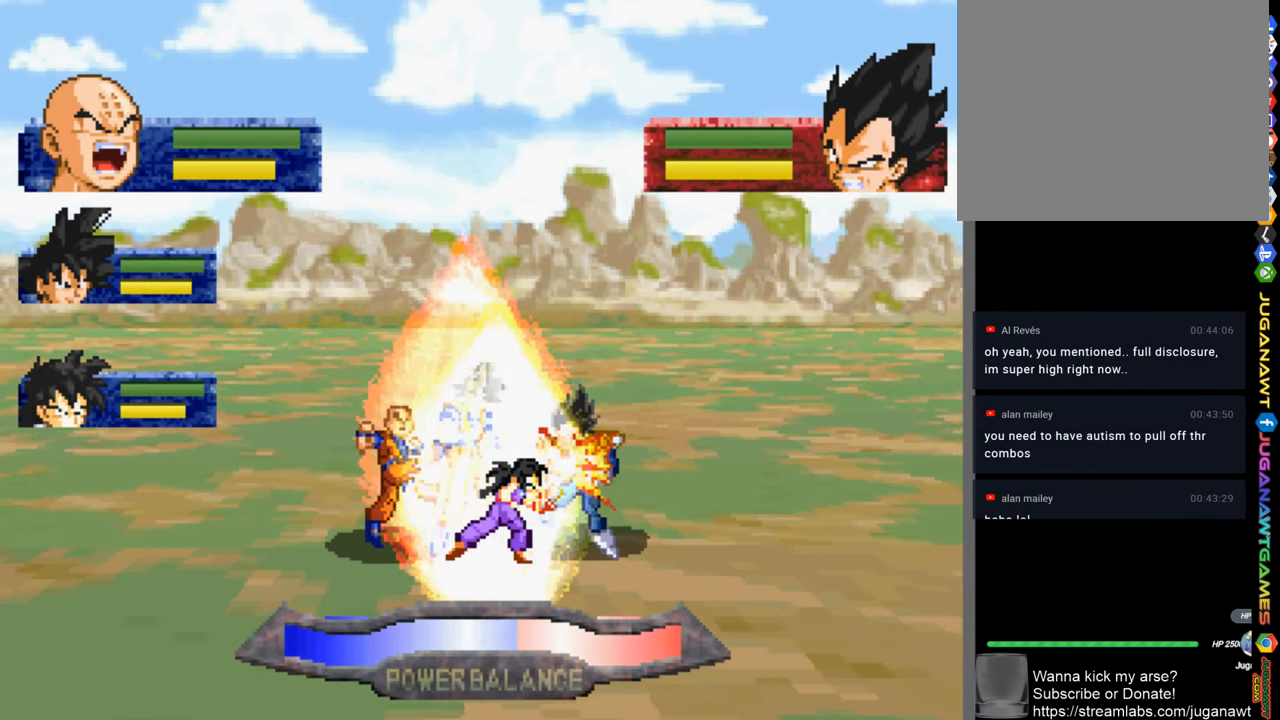
{"buttons": ["DPAD_UP"], "left_stick": "center", "right_stick": "center", "events": [[50, "CIRCLE", "up"]]}
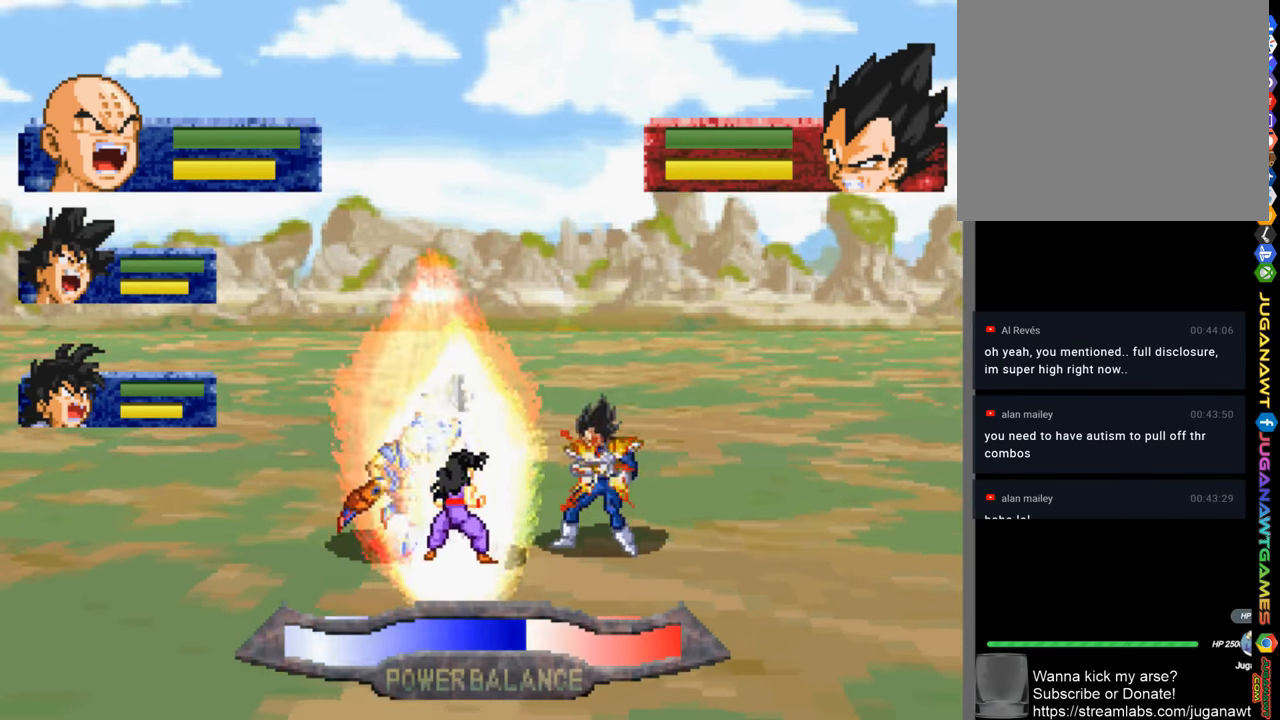
{"buttons": ["DPAD_UP"], "left_stick": "center", "right_stick": "center", "events": [[100, "CIRCLE", "down"], [167, "CIRCLE", "up"]]}
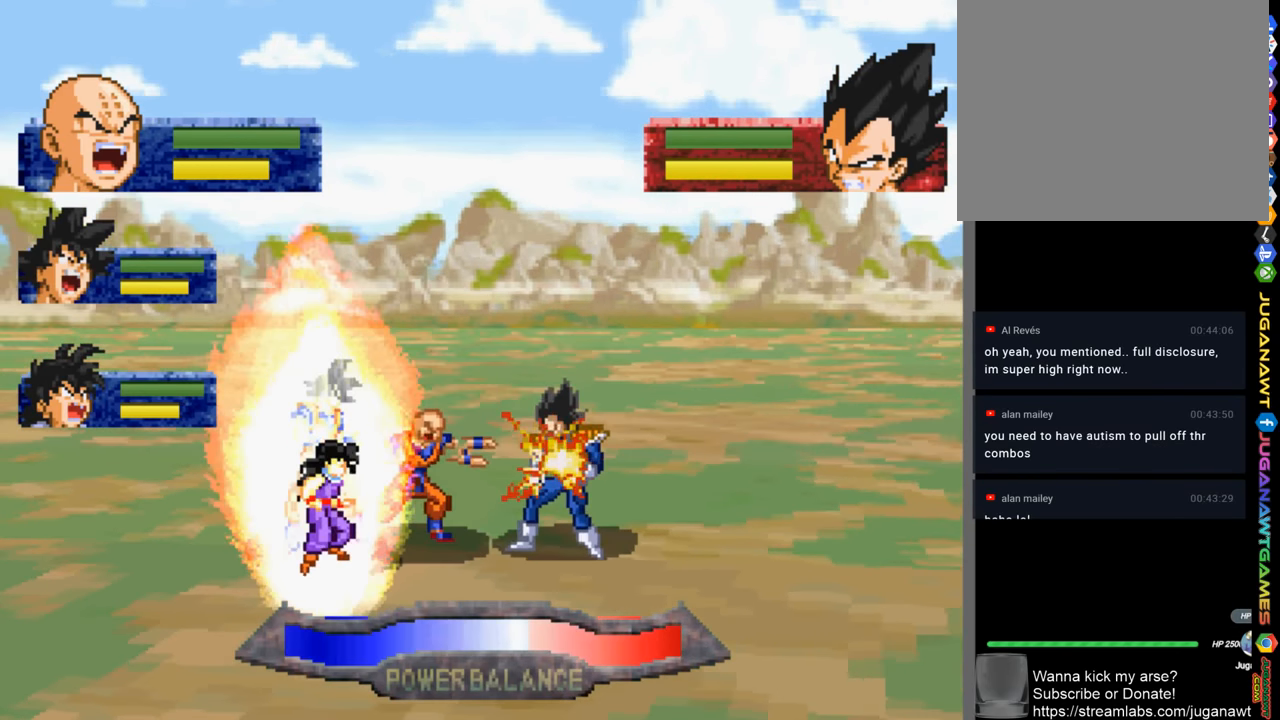
{"buttons": ["DPAD_UP"], "left_stick": "center", "right_stick": "center", "events": []}
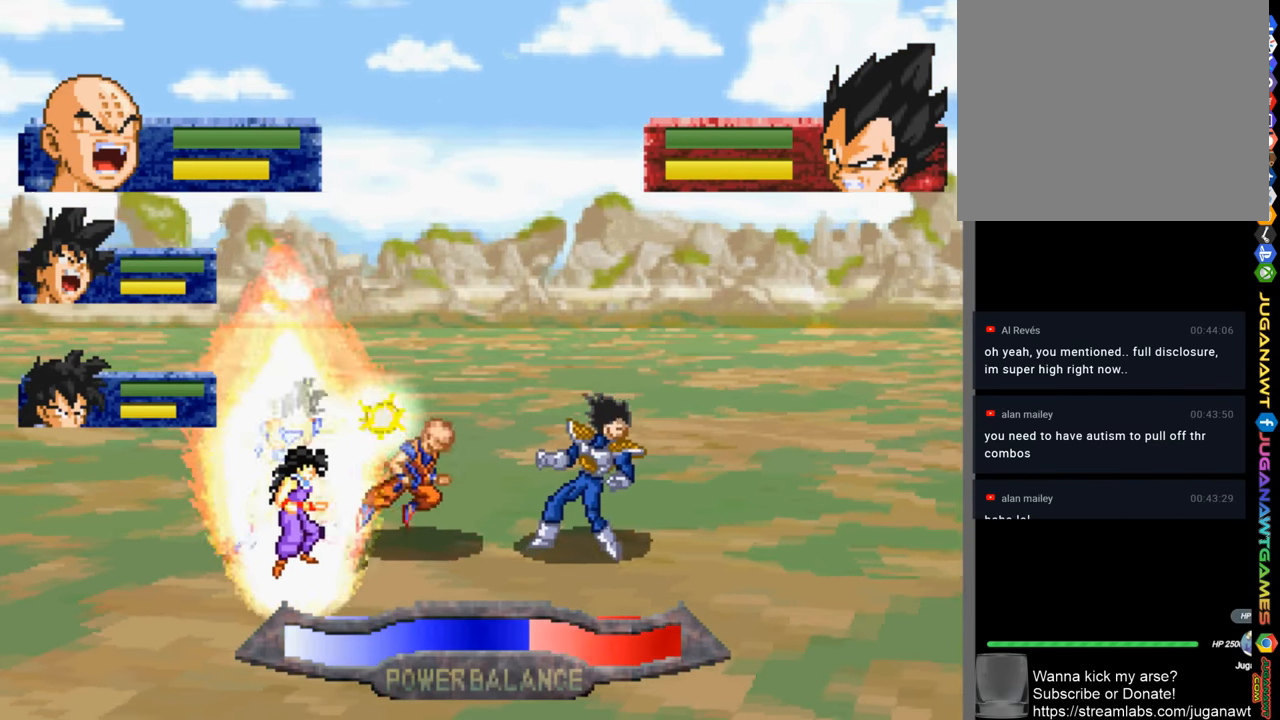
{"buttons": ["DPAD_UP"], "left_stick": "center", "right_stick": "center", "events": [[33, "CIRCLE", "down"], [183, "CIRCLE", "up"]]}
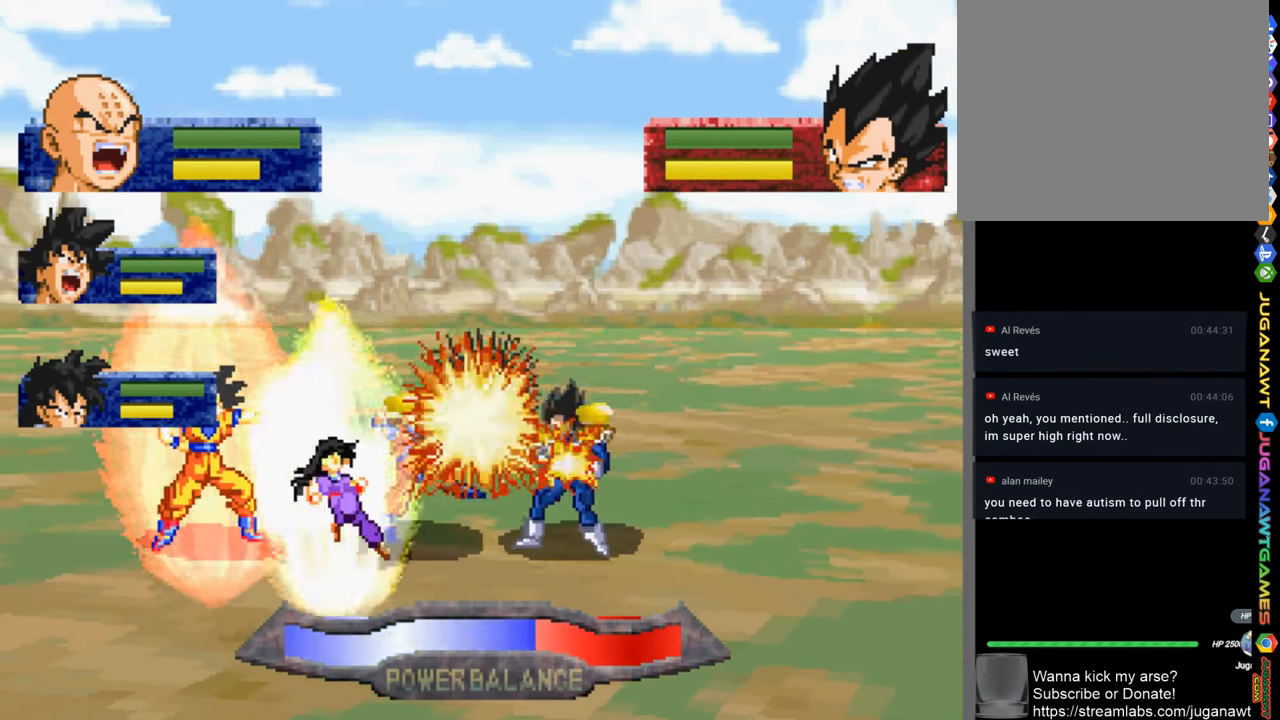
{"buttons": ["DPAD_UP"], "left_stick": "center", "right_stick": "center", "events": []}
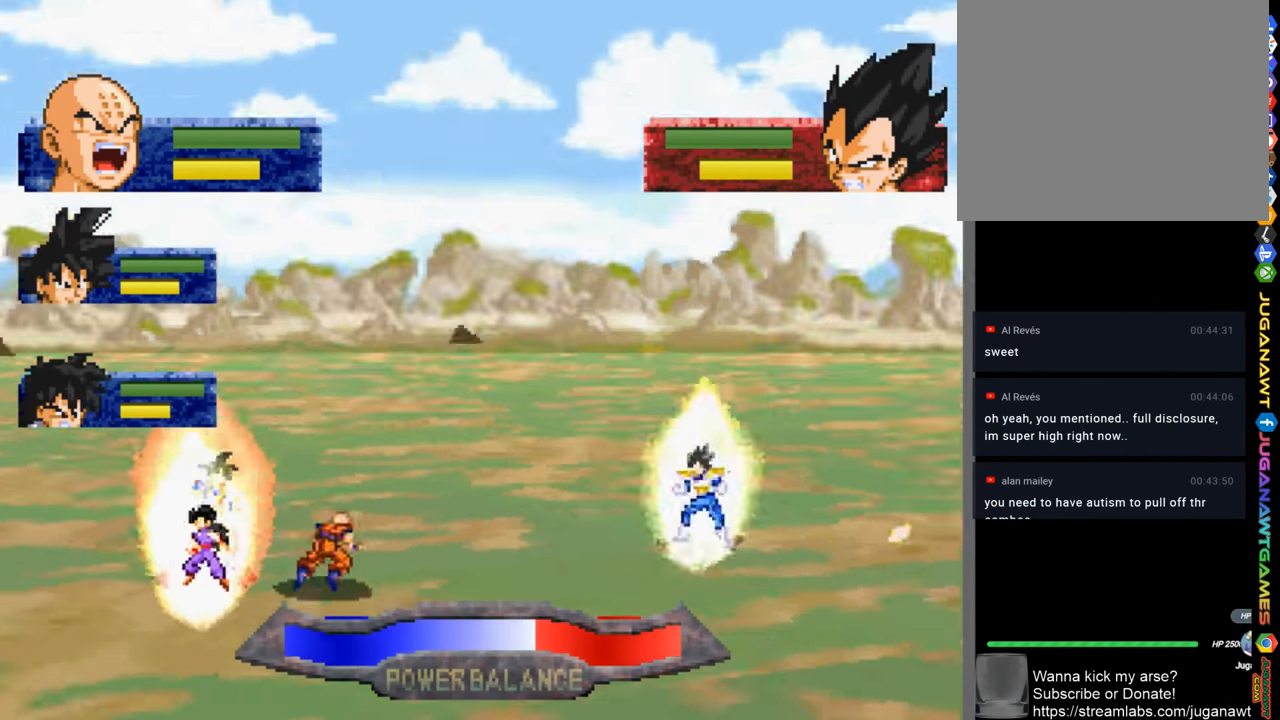
{"buttons": ["DPAD_UP"], "left_stick": "center", "right_stick": "center", "events": [[33, "CIRCLE", "down"], [133, "CIRCLE", "up"]]}
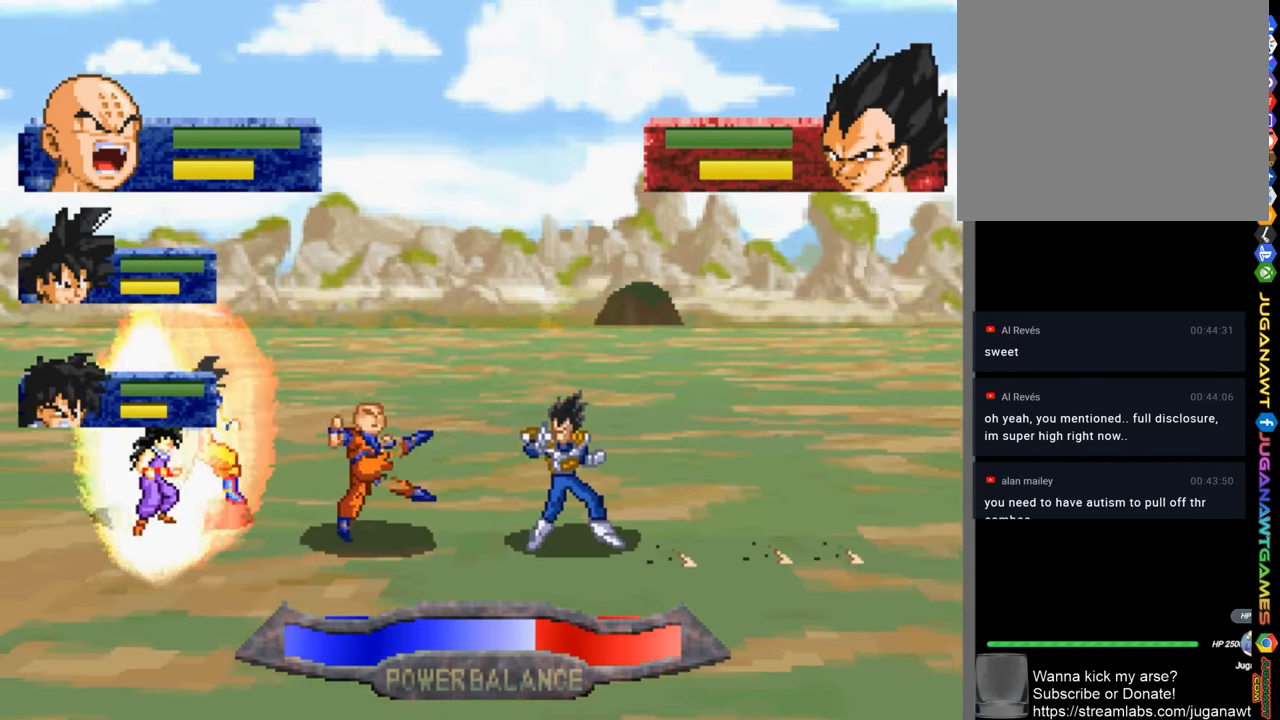
{"buttons": ["SQUARE"], "left_stick": "center", "right_stick": "center", "events": [[83, "DPAD_UP", "up"], [83, "SQUARE", "down"], [167, "SQUARE", "up"], [300, "SQUARE", "down"], [367, "SQUARE", "up"], [433, "SQUARE", "down"]]}
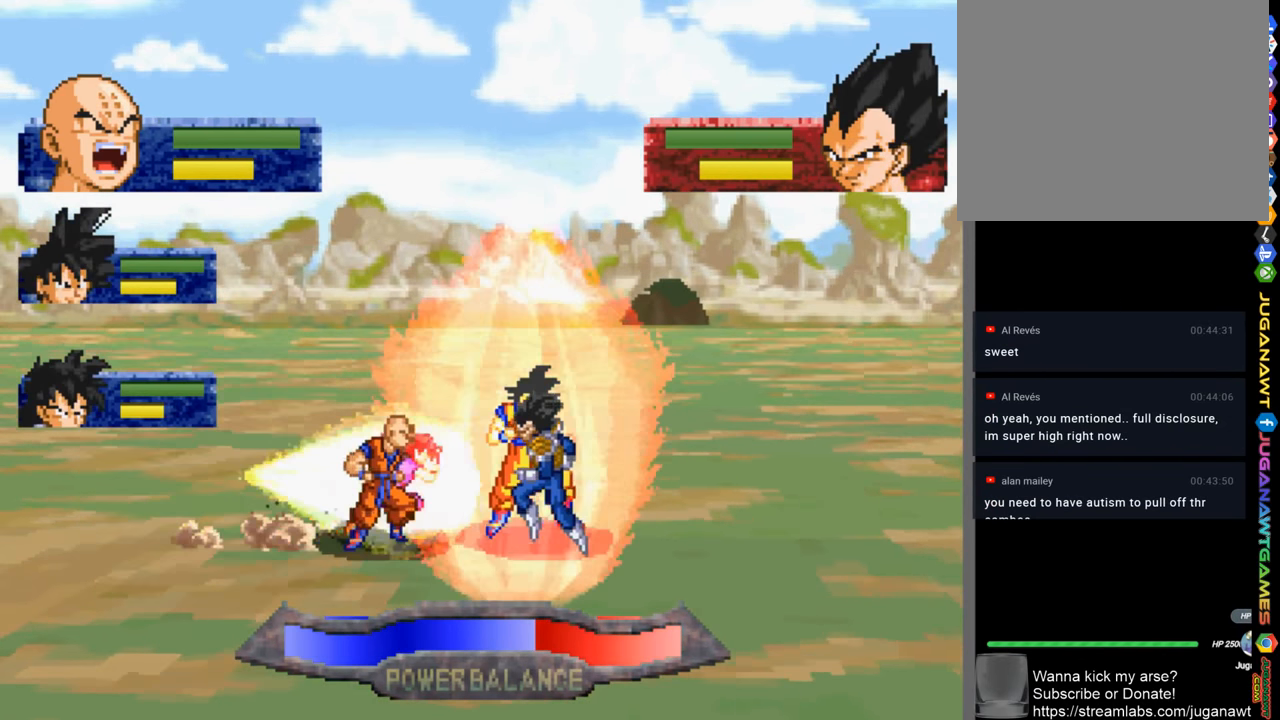
{"buttons": ["SQUARE"], "left_stick": "center", "right_stick": "center", "events": [[33, "SQUARE", "up"], [133, "SQUARE", "down"], [217, "SQUARE", "up"], [300, "SQUARE", "down"], [367, "SQUARE", "up"], [483, "SQUARE", "down"]]}
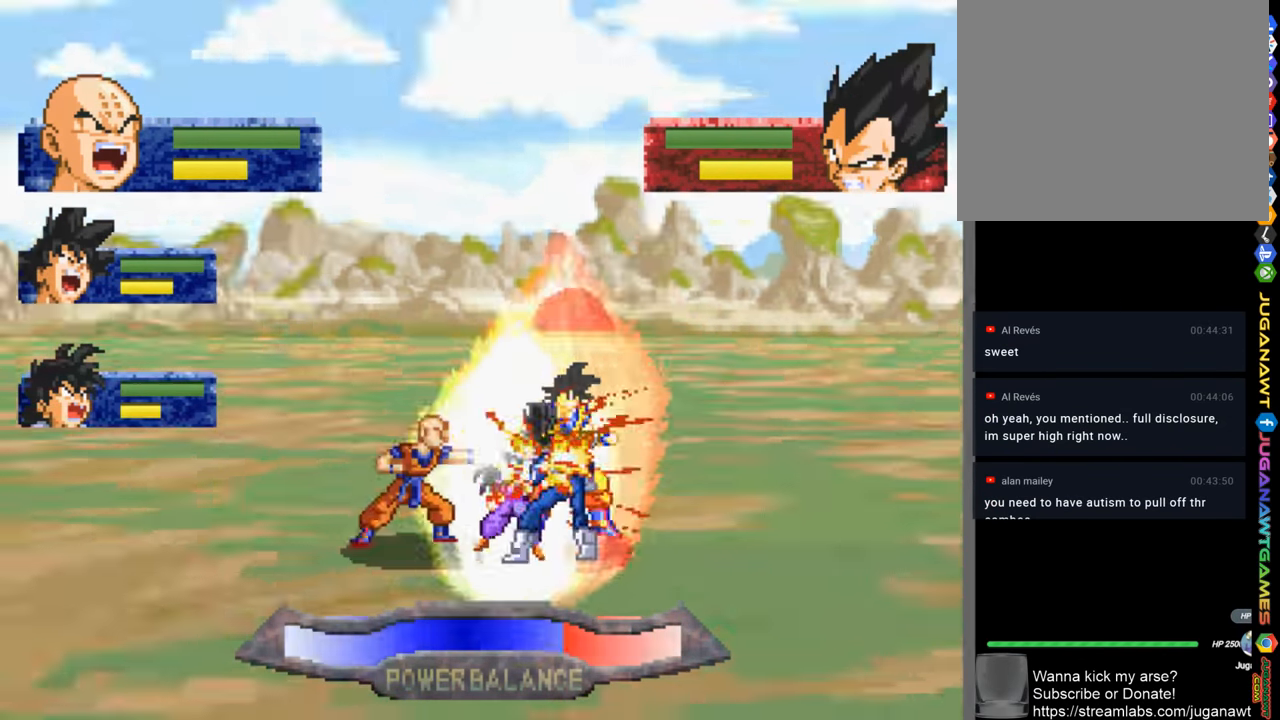
{"buttons": ["SQUARE"], "left_stick": "center", "right_stick": "center", "events": [[33, "SQUARE", "up"], [150, "SQUARE", "down"], [200, "SQUARE", "up"], [300, "SQUARE", "down"], [400, "SQUARE", "up"], [500, "SQUARE", "down"]]}
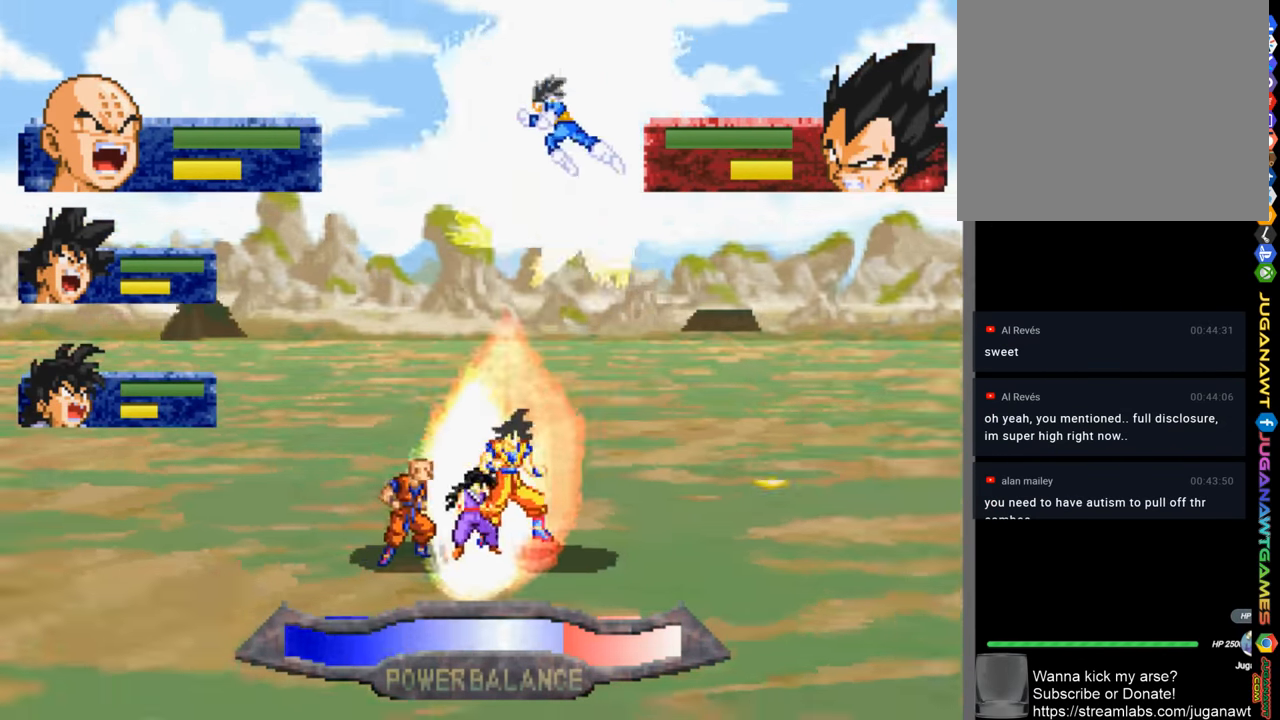
{"buttons": ["DPAD_UP"], "left_stick": "center", "right_stick": "center", "events": [[67, "SQUARE", "up"], [167, "SQUARE", "down"], [267, "SQUARE", "up"], [300, "DPAD_UP", "down"]]}
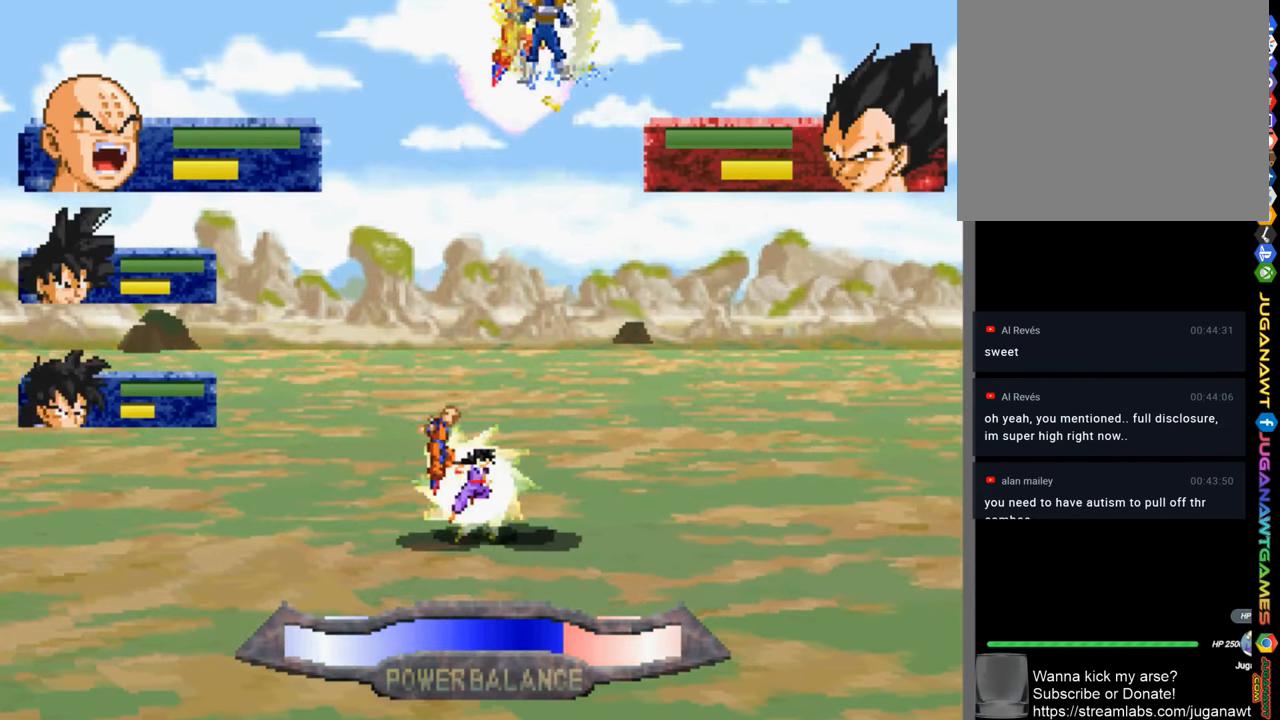
{"buttons": ["DPAD_UP"], "left_stick": "center", "right_stick": "center", "events": [[400, "CIRCLE", "down"], [500, "CIRCLE", "up"]]}
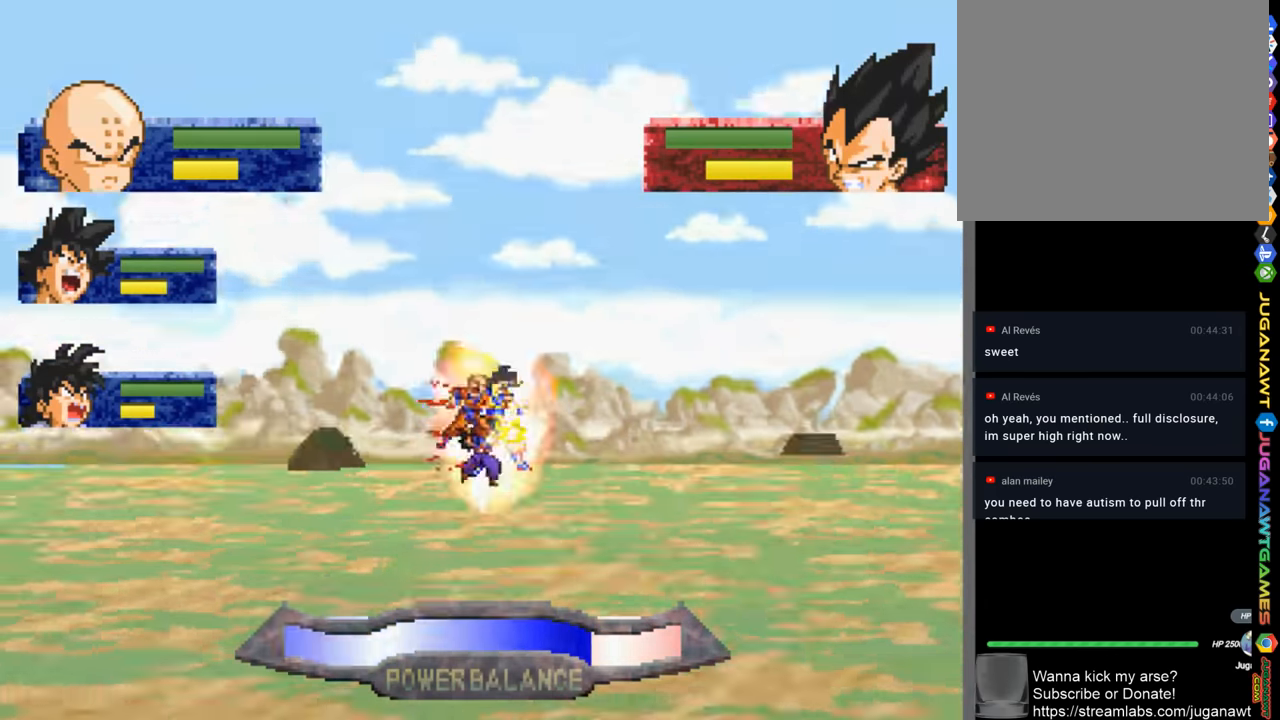
{"buttons": ["DPAD_UP"], "left_stick": "center", "right_stick": "center", "events": [[67, "CIRCLE", "down"], [167, "CIRCLE", "up"], [267, "CIRCLE", "down"], [350, "CIRCLE", "up"]]}
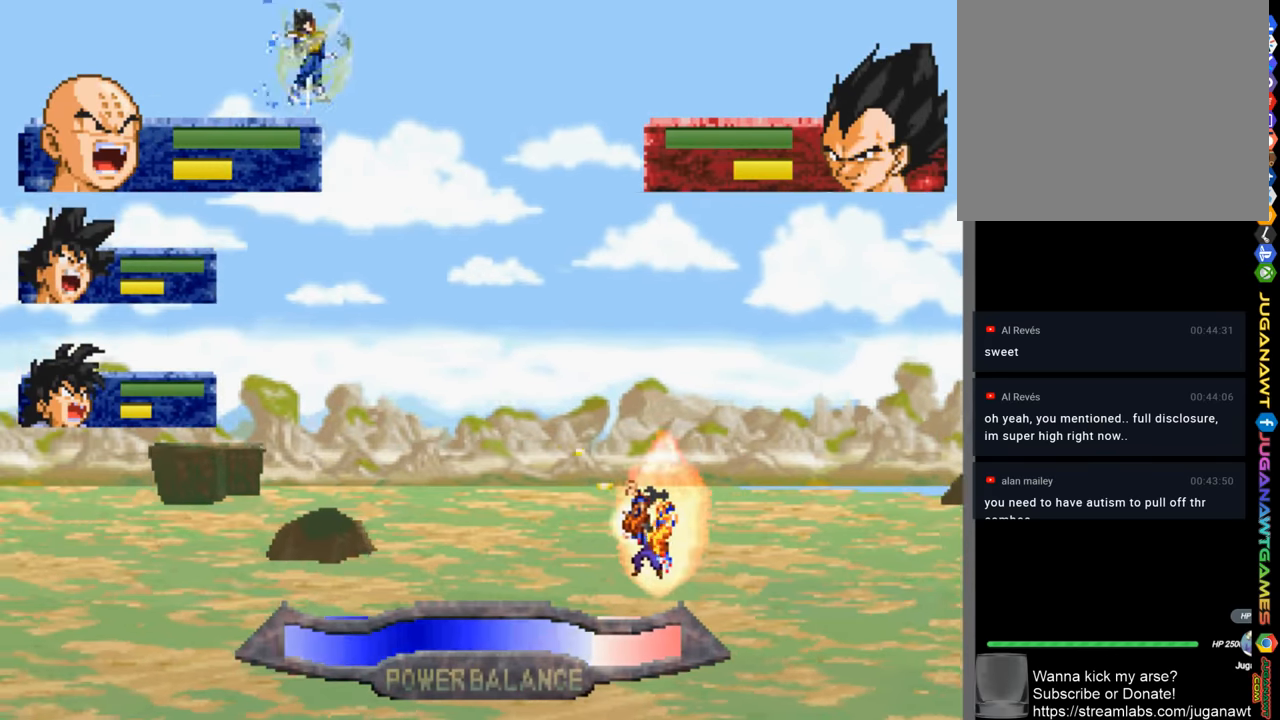
{"buttons": ["DPAD_UP"], "left_stick": "center", "right_stick": "center", "events": []}
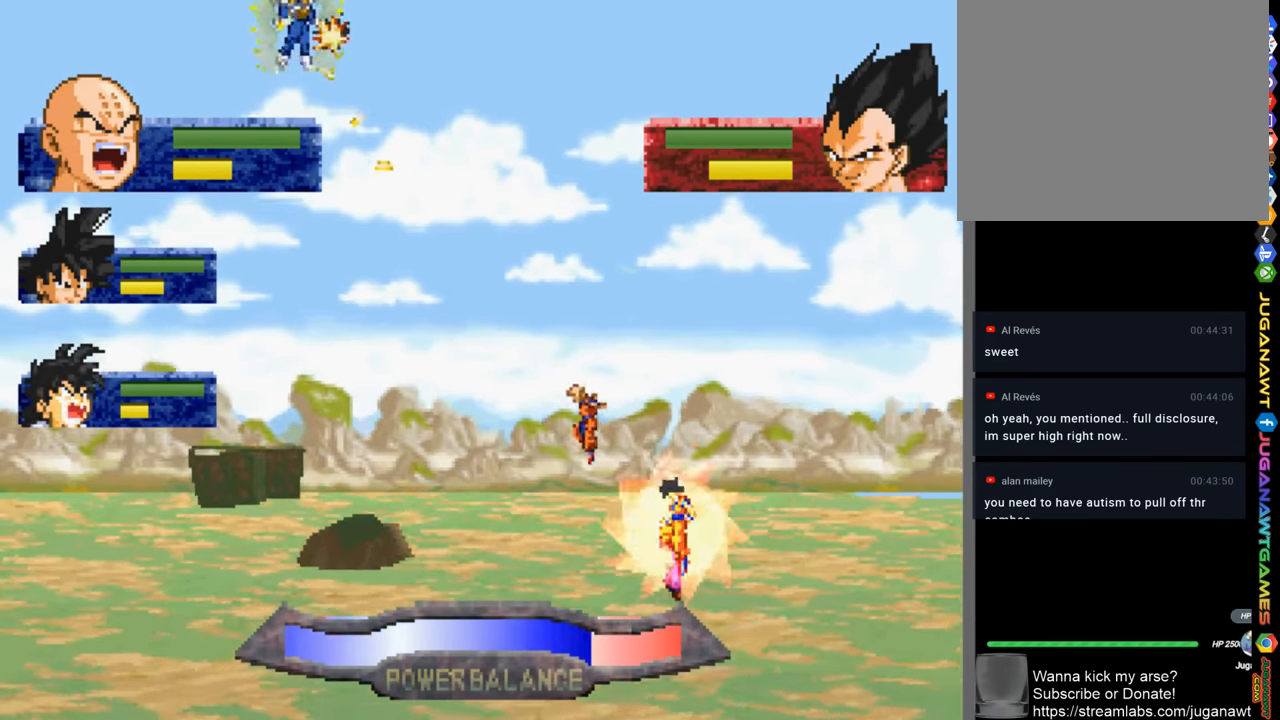
{"buttons": ["DPAD_UP"], "left_stick": "center", "right_stick": "center", "events": [[300, "CIRCLE", "down"], [434, "CIRCLE", "up"]]}
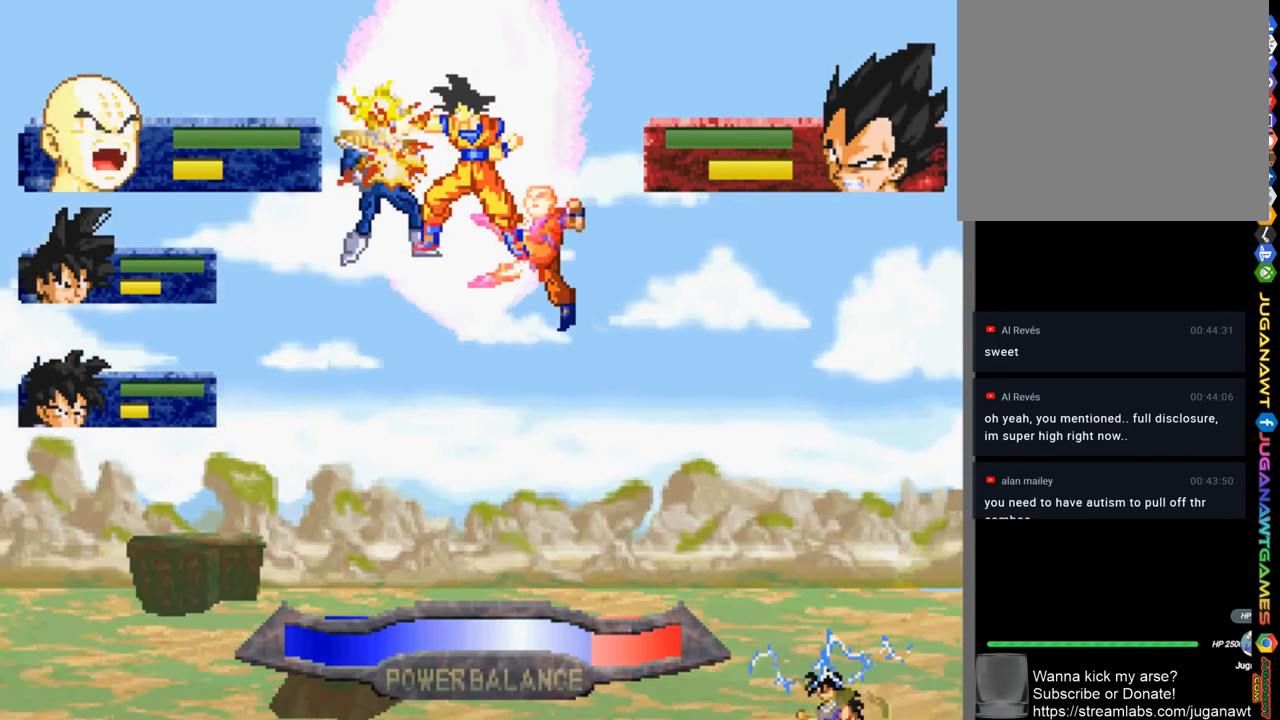
{"buttons": ["SQUARE", "DPAD_UP"], "left_stick": "center", "right_stick": "center", "events": [[34, "CIRCLE", "down"], [100, "CIRCLE", "up"], [400, "SQUARE", "down"], [484, "SQUARE", "up"], [500, "SQUARE", "down"]]}
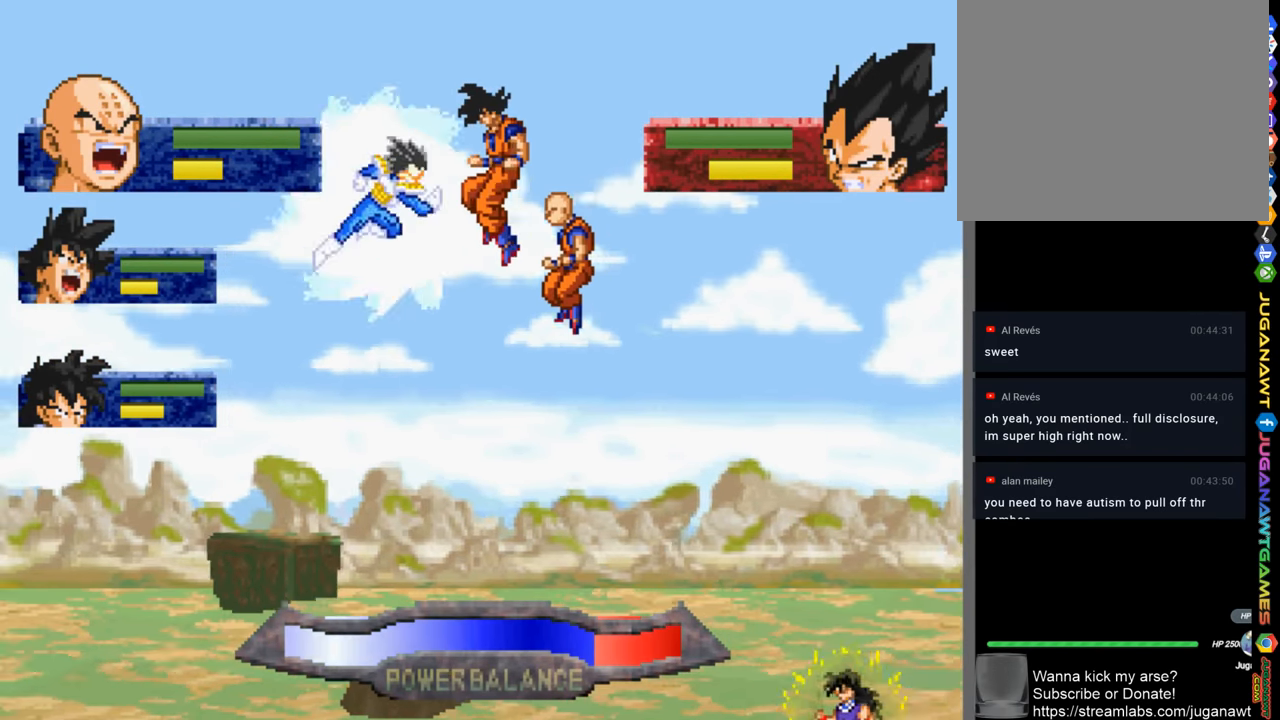
{"buttons": ["DPAD_UP"], "left_stick": "center", "right_stick": "center", "events": [[100, "SQUARE", "up"], [200, "SQUARE", "down"], [300, "SQUARE", "up"], [400, "SQUARE", "down"], [500, "SQUARE", "up"]]}
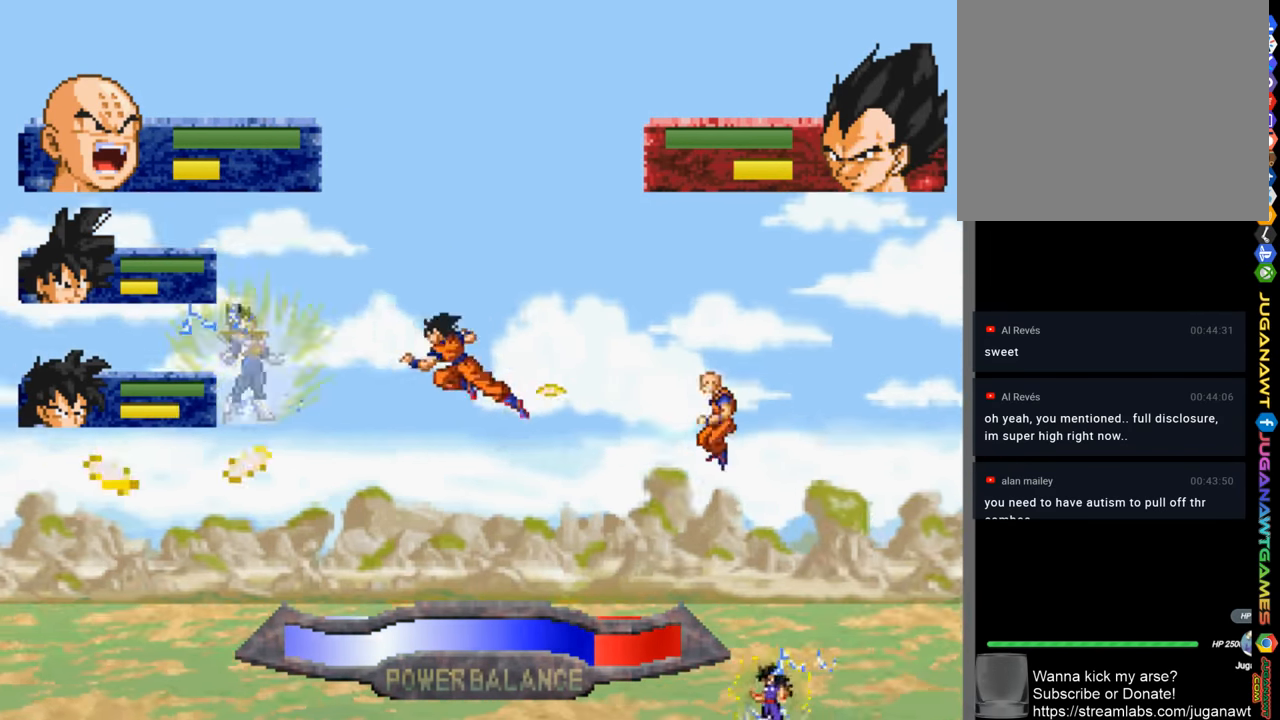
{"buttons": ["DPAD_UP"], "left_stick": "center", "right_stick": "center", "events": [[417, "CIRCLE", "down"], [484, "CIRCLE", "up"]]}
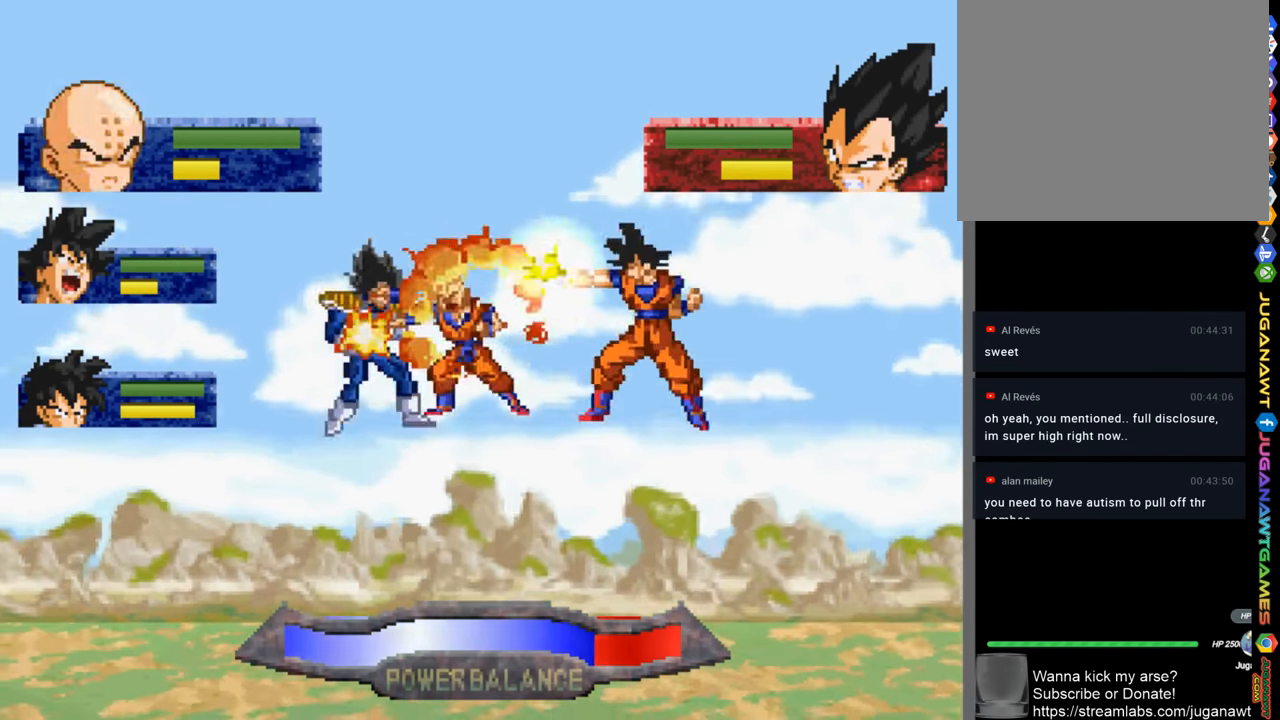
{"buttons": ["DPAD_UP"], "left_stick": "center", "right_stick": "center", "events": [[84, "CIRCLE", "down"], [167, "CIRCLE", "up"], [234, "CIRCLE", "down"], [334, "CIRCLE", "up"], [434, "CIRCLE", "down"], [500, "CIRCLE", "up"]]}
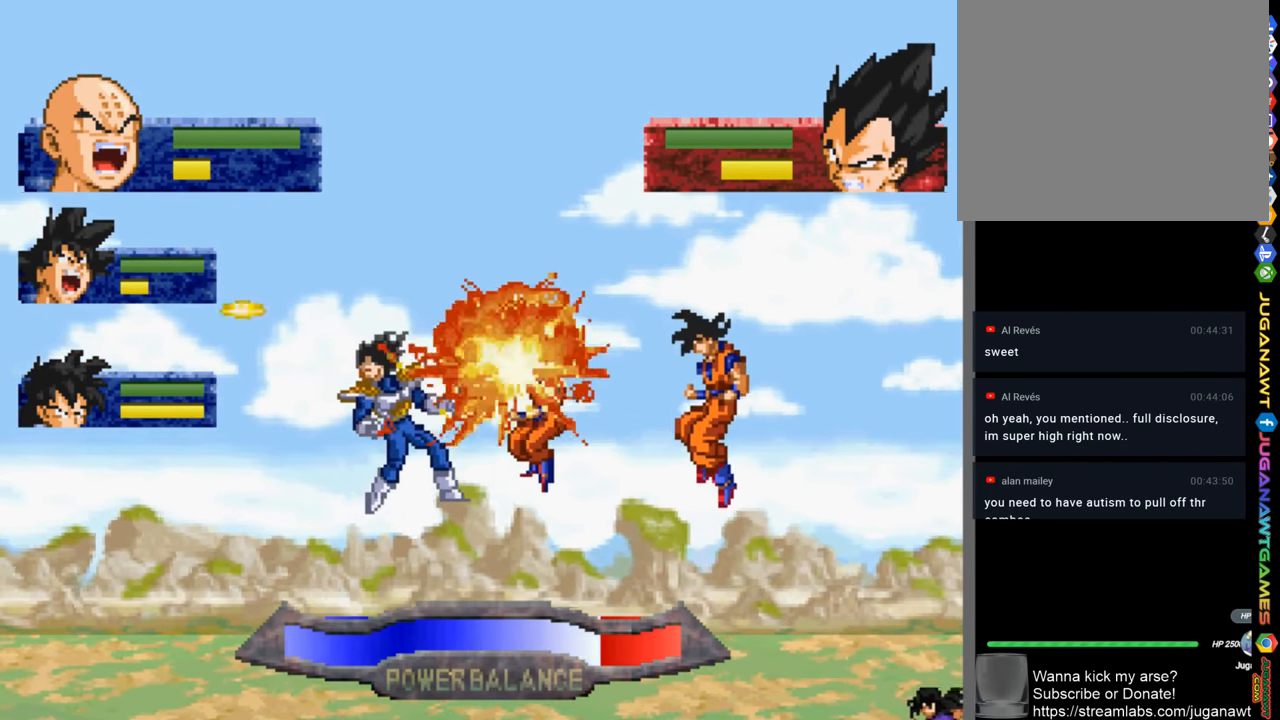
{"buttons": ["DPAD_UP"], "left_stick": "center", "right_stick": "center", "events": [[100, "CIRCLE", "down"], [167, "CIRCLE", "up"], [284, "CIRCLE", "down"], [367, "CIRCLE", "up"]]}
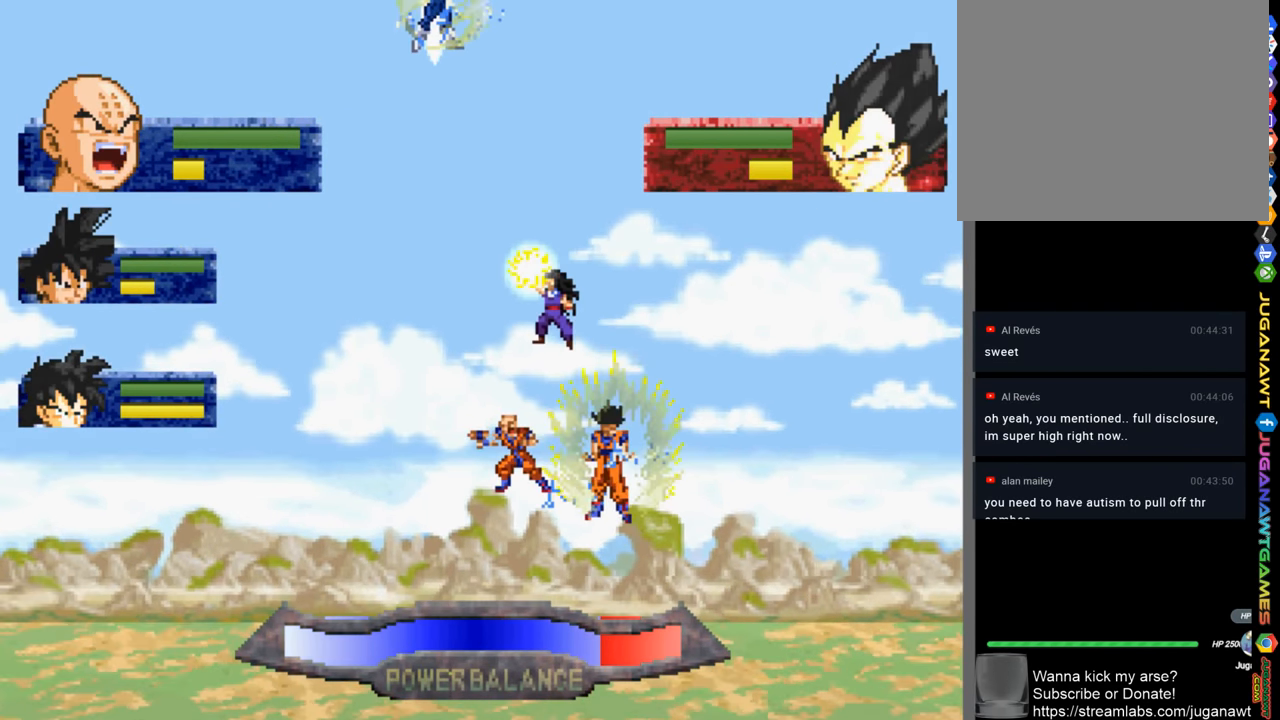
{"buttons": ["DPAD_UP"], "left_stick": "center", "right_stick": "center", "events": []}
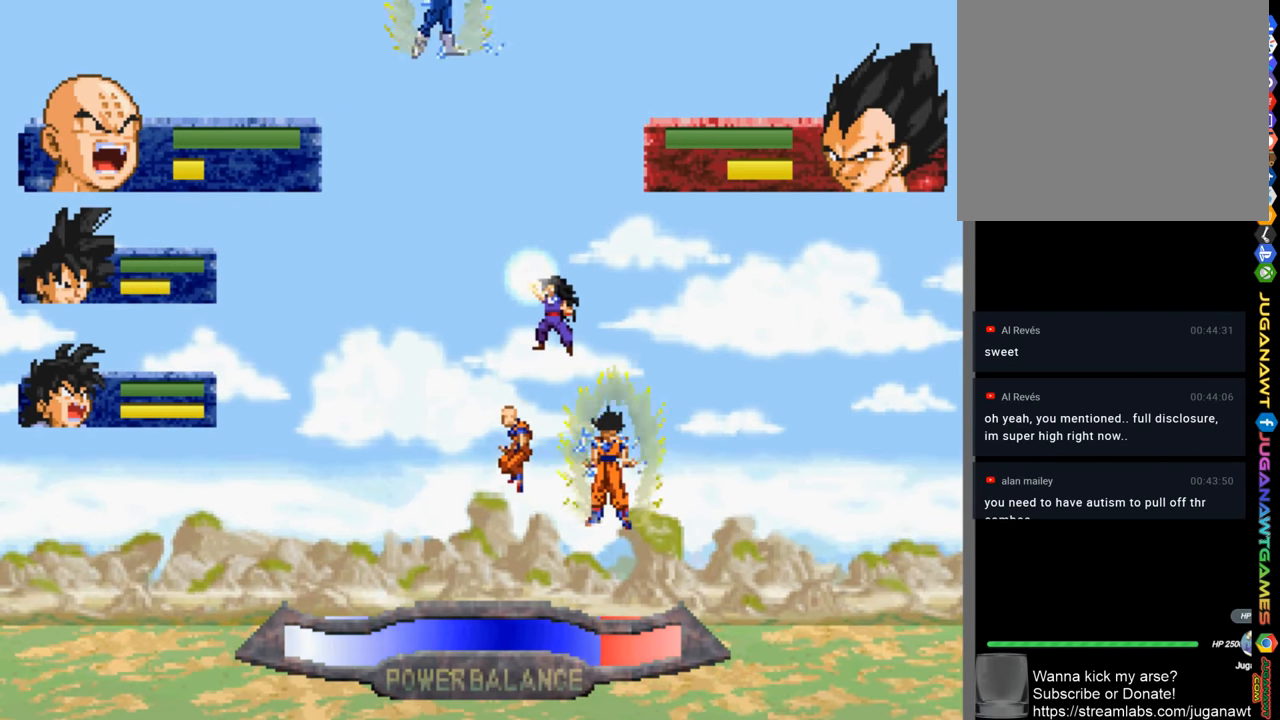
{"buttons": ["DPAD_UP"], "left_stick": "center", "right_stick": "center", "events": [[433, "CIRCLE", "down"], [500, "CIRCLE", "up"]]}
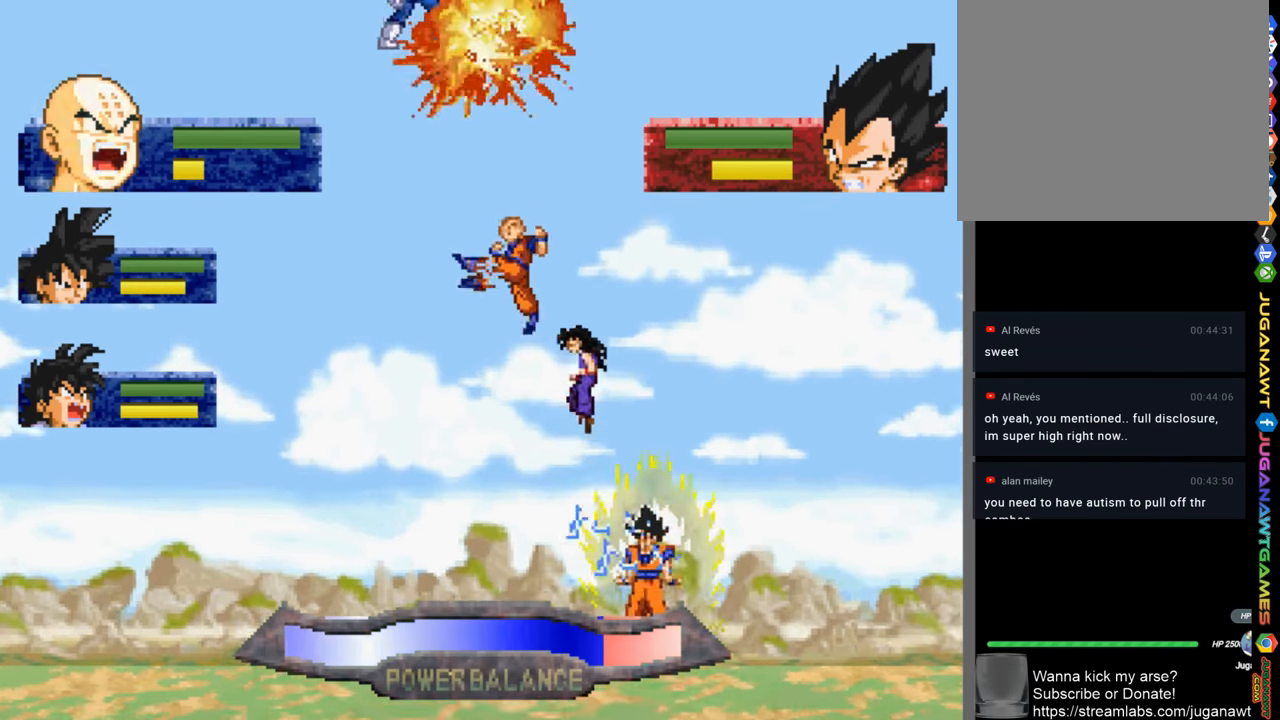
{"buttons": ["DPAD_UP"], "left_stick": "center", "right_stick": "center", "events": []}
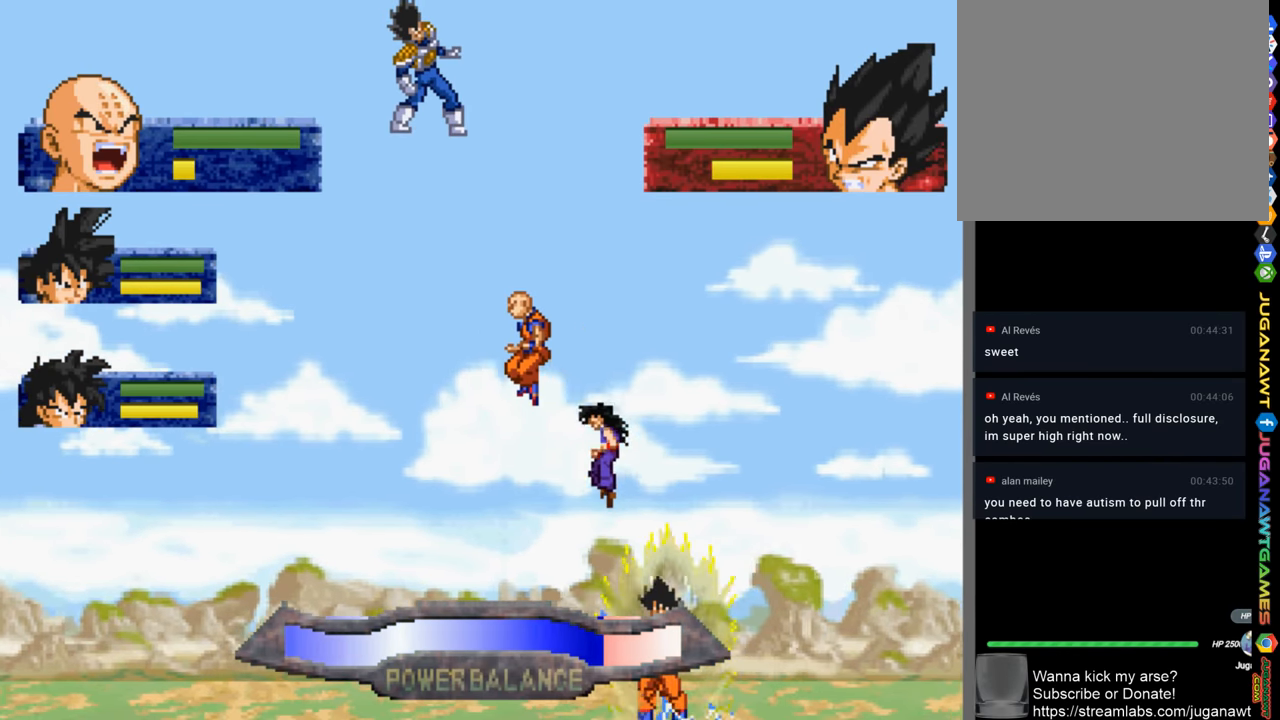
{"buttons": ["DPAD_UP"], "left_stick": "center", "right_stick": "center", "events": [[300, "CIRCLE", "down"], [433, "CIRCLE", "up"]]}